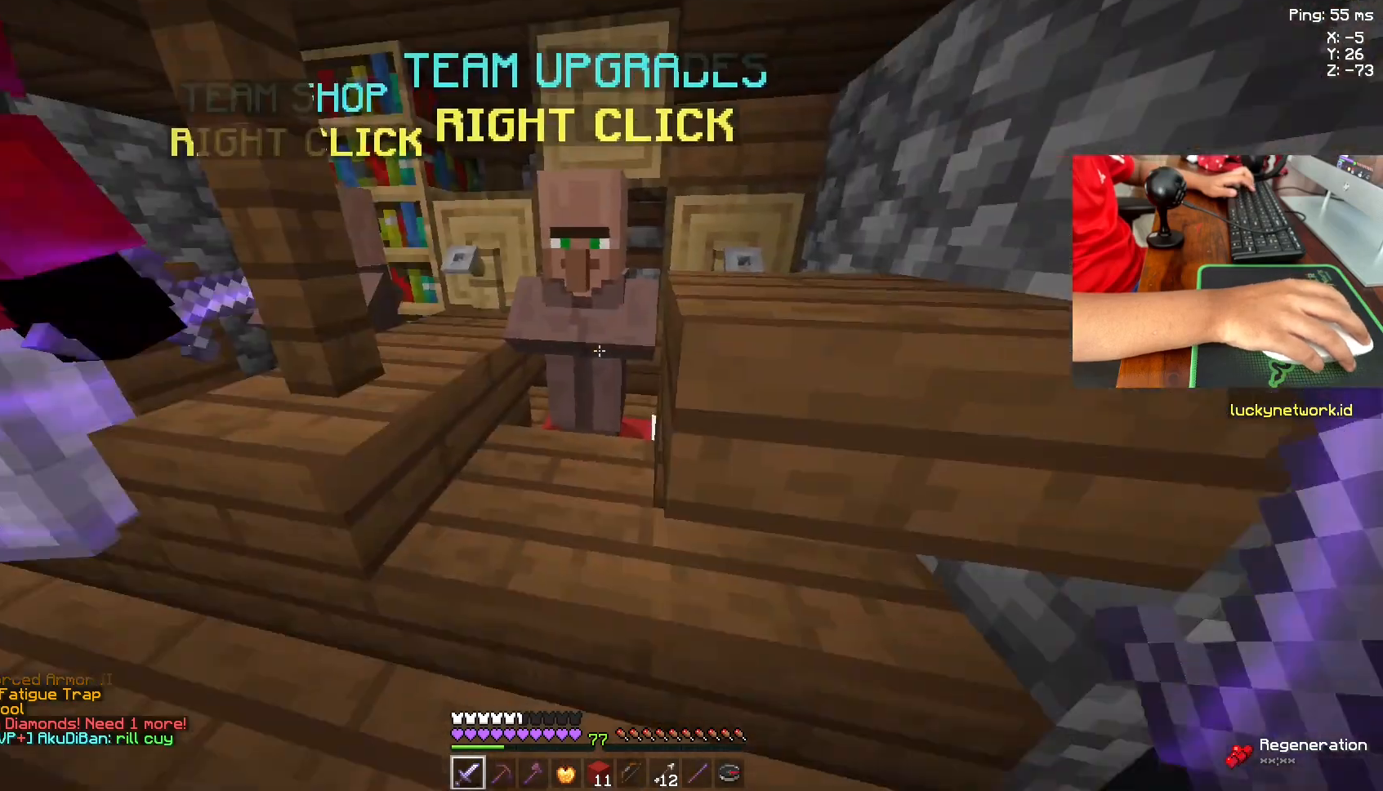
Gameplay with keyboard and mouse; each line is a JSON object with the keys and mouse buttons held at the frame after it. "events" lists presses ("down") and releases ("up") of "a", "d", "s", "space", "w", "mouse_left" and "mouse_right" between this image and that frame as [ms after this image, input, new state], when the widget could be followed in between. "mouse_left", "mouse_right" = the "left", "right" buttons of the "mouse" list. No other keys are recorded. Fast repeated clicks can show as one long hold. Not read: mouse_move.
{"keys": [], "mouse": [], "events": [[333, "mouse_right", "down"], [417, "mouse_right", "up"]]}
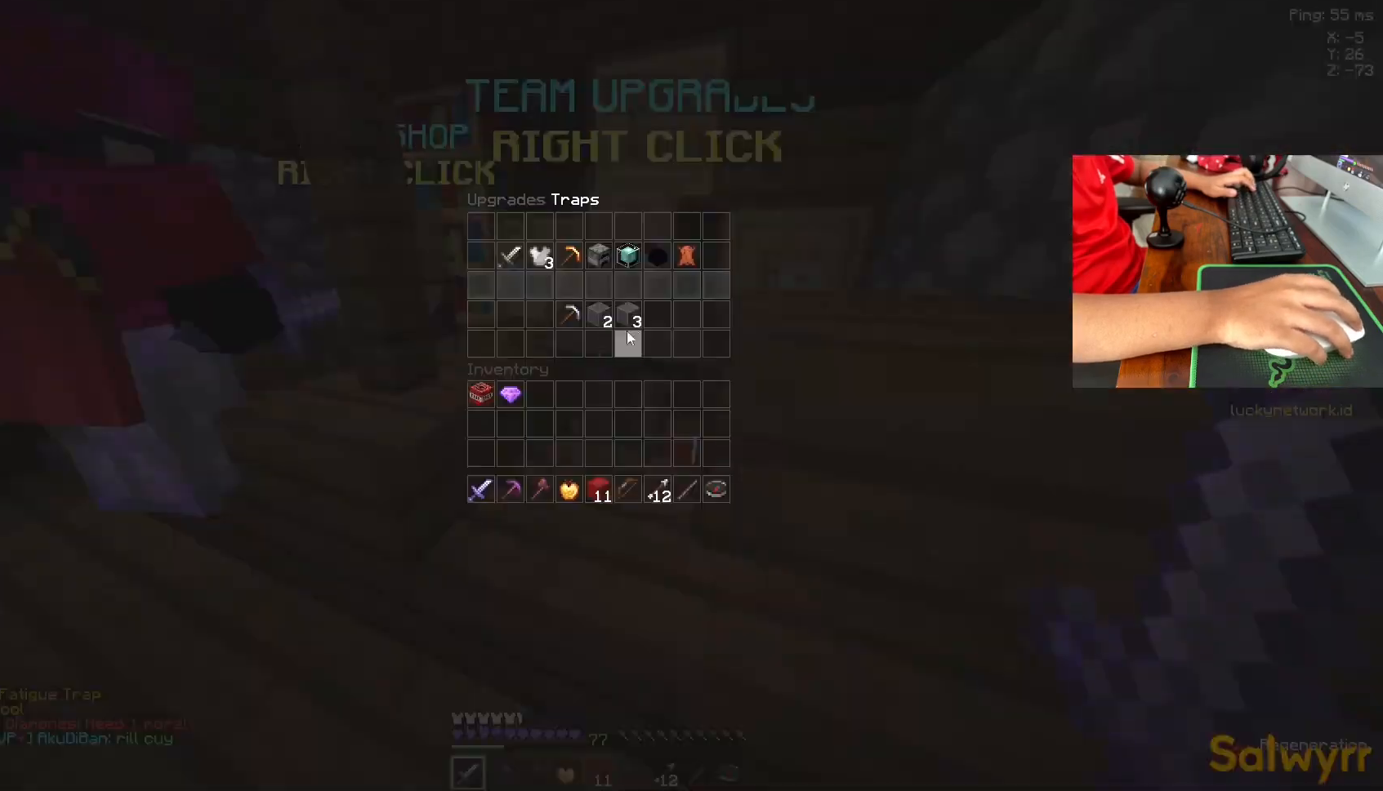
{"keys": [], "mouse": [], "events": []}
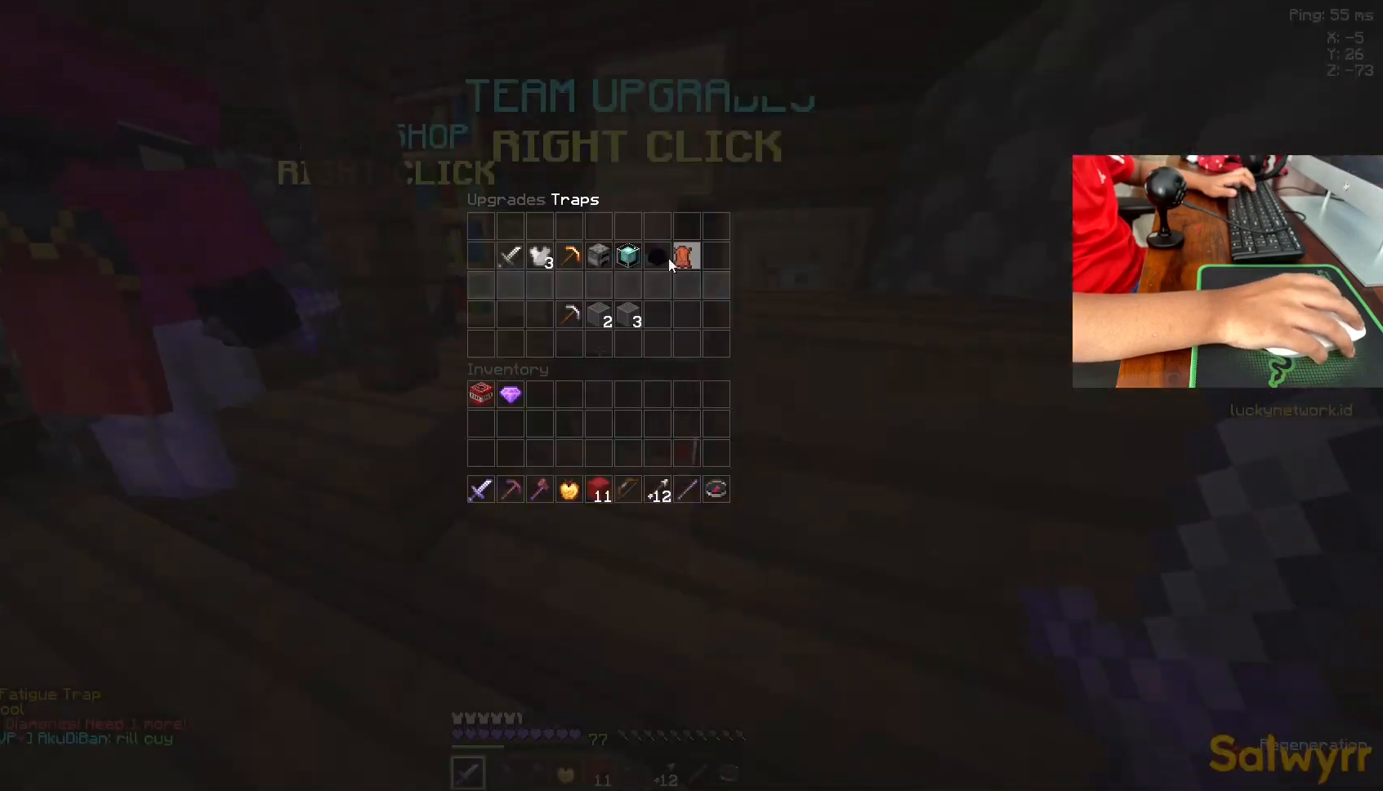
{"keys": [], "mouse": [], "events": []}
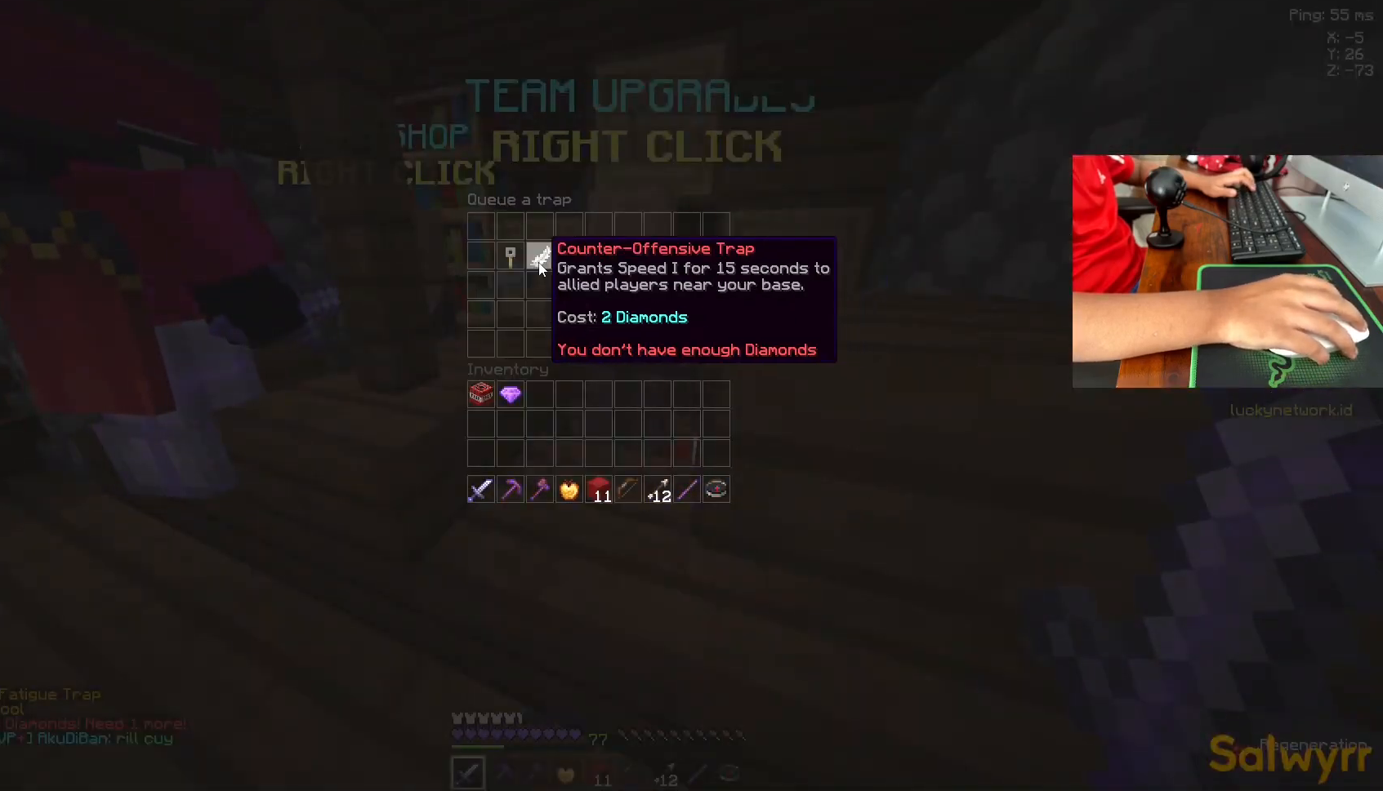
{"keys": [], "mouse": [], "events": []}
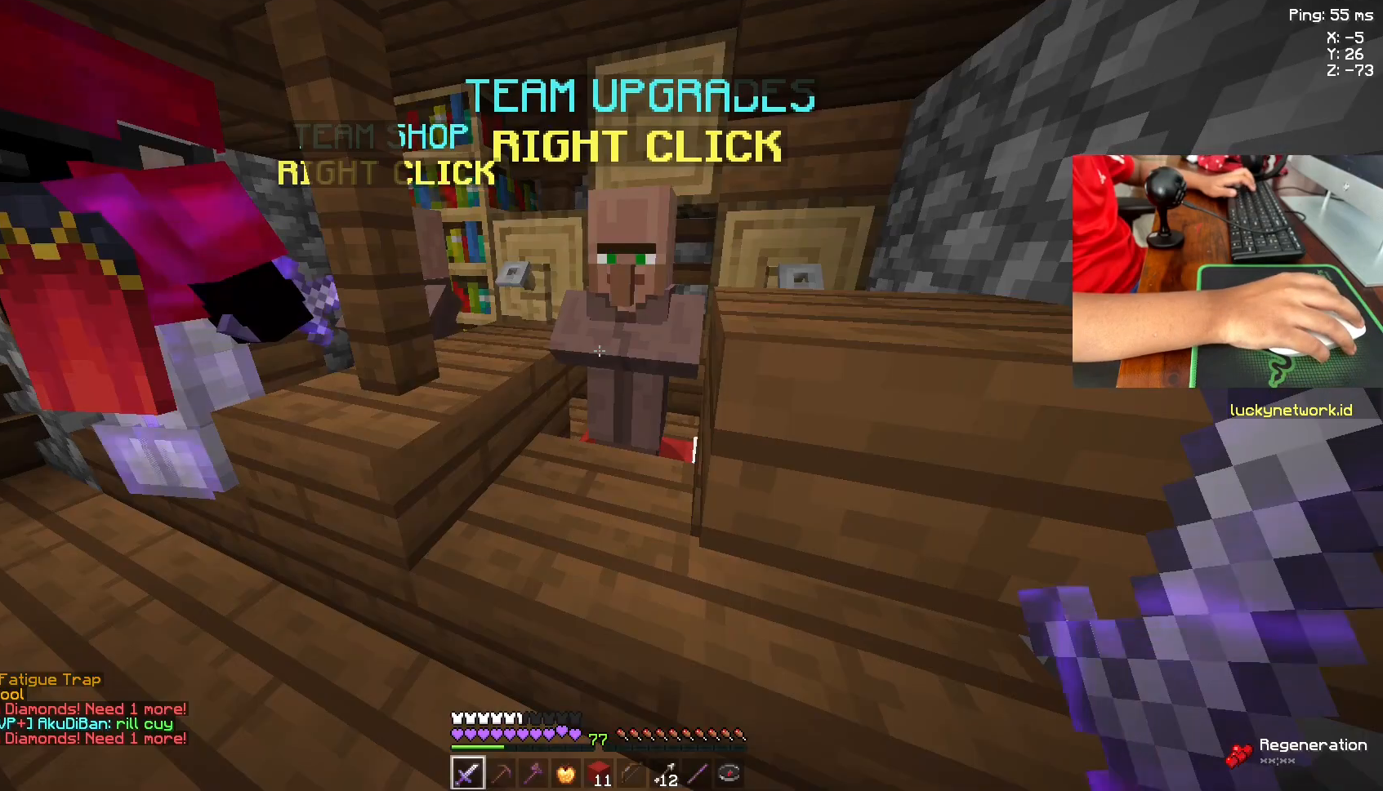
{"keys": [], "mouse": [], "events": [[350, "mouse_right", "down"], [433, "mouse_right", "up"]]}
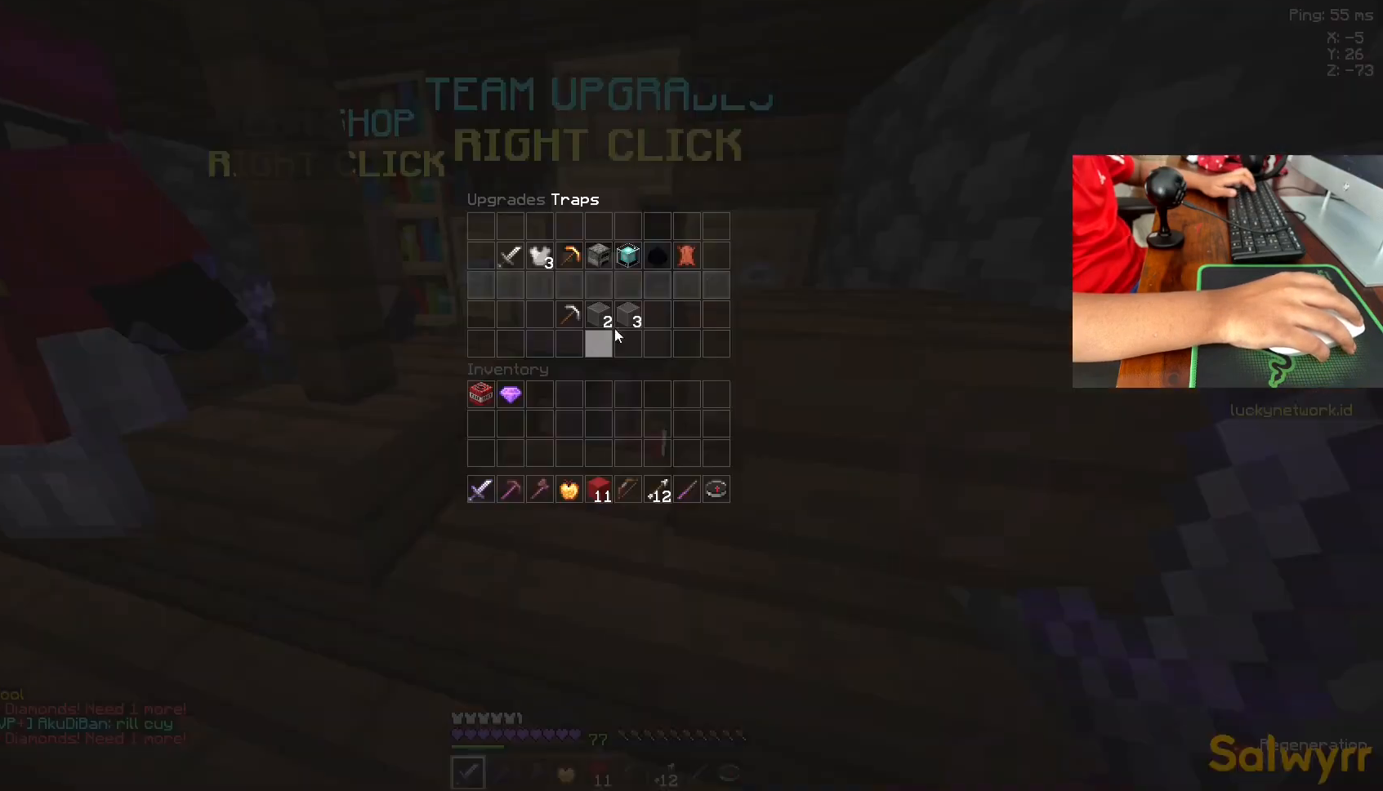
{"keys": [], "mouse": [], "events": []}
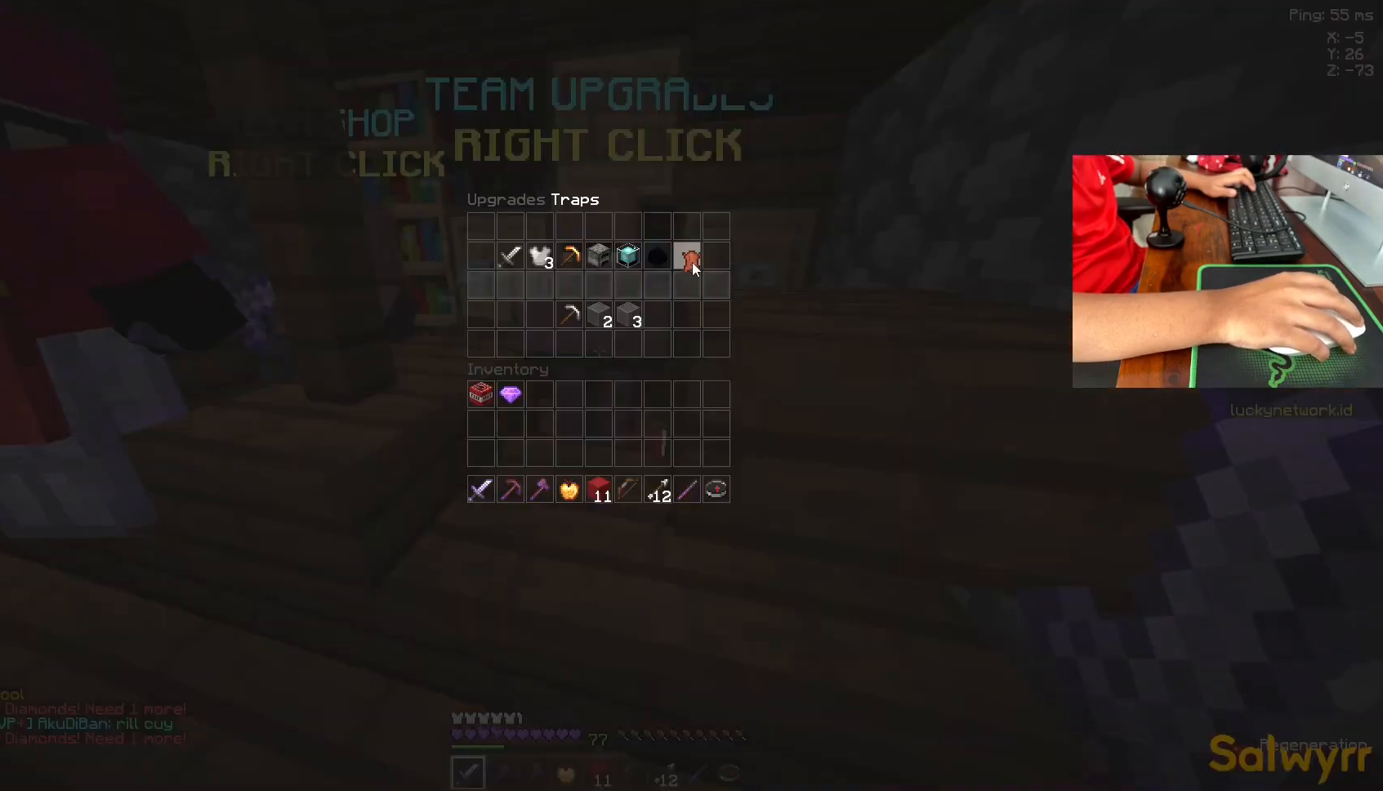
{"keys": [], "mouse": [], "events": []}
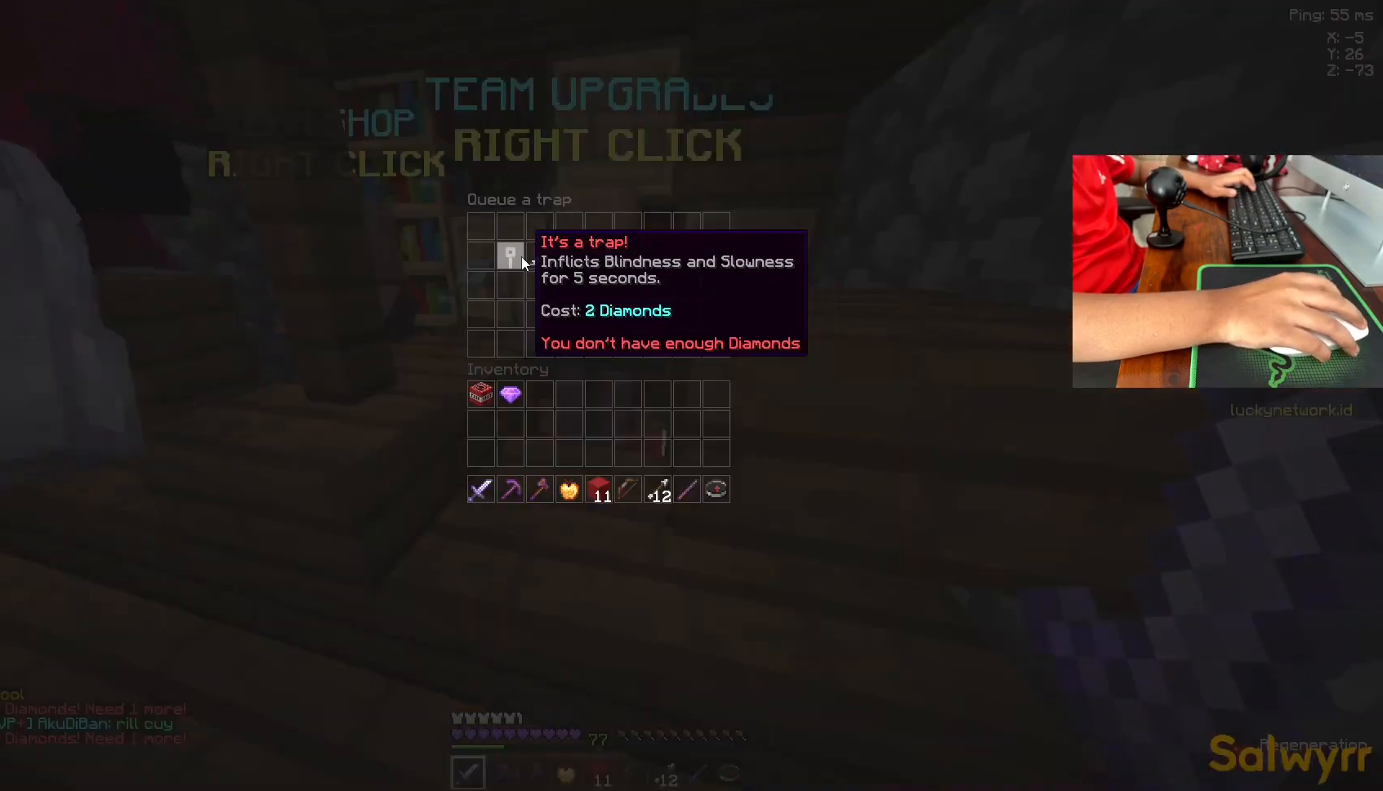
{"keys": [], "mouse": [], "events": []}
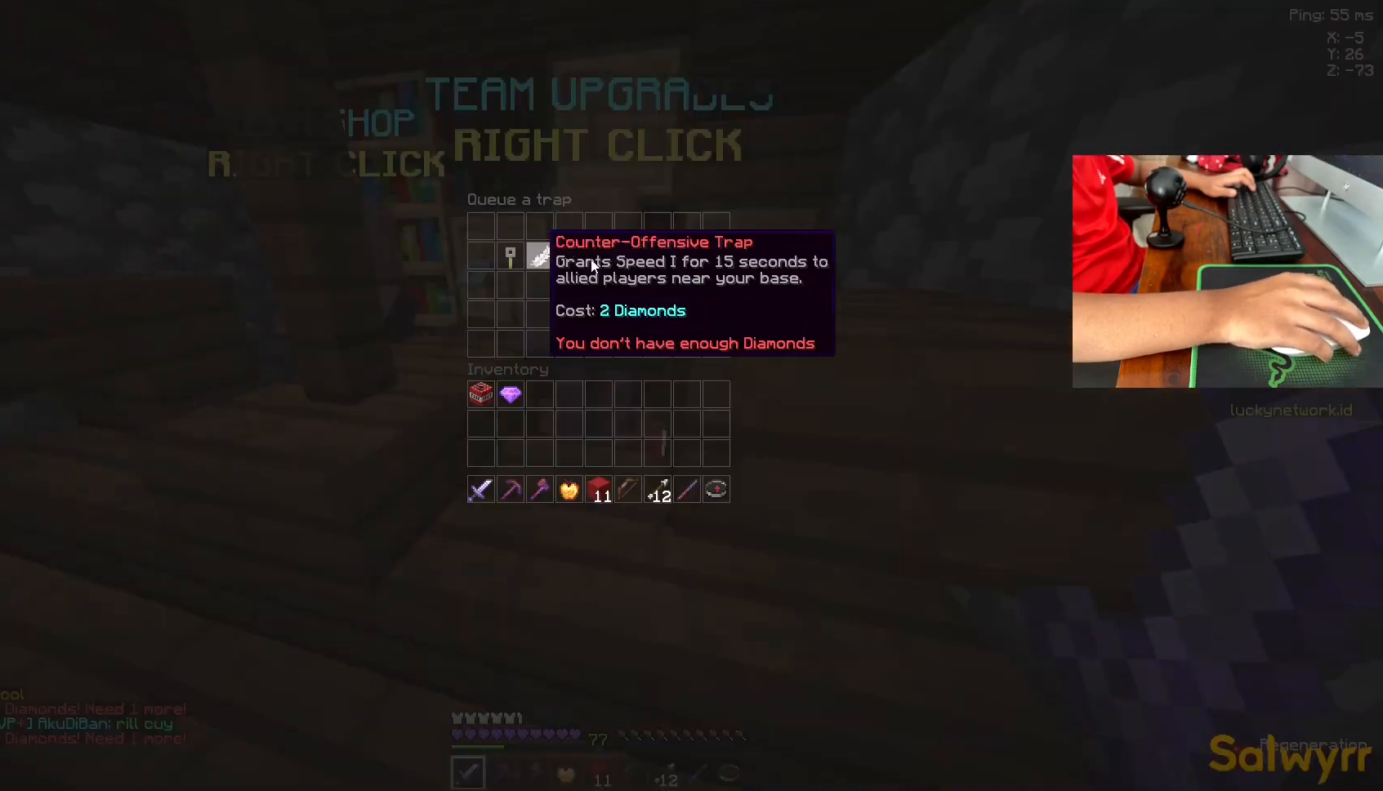
{"keys": [], "mouse": [], "events": []}
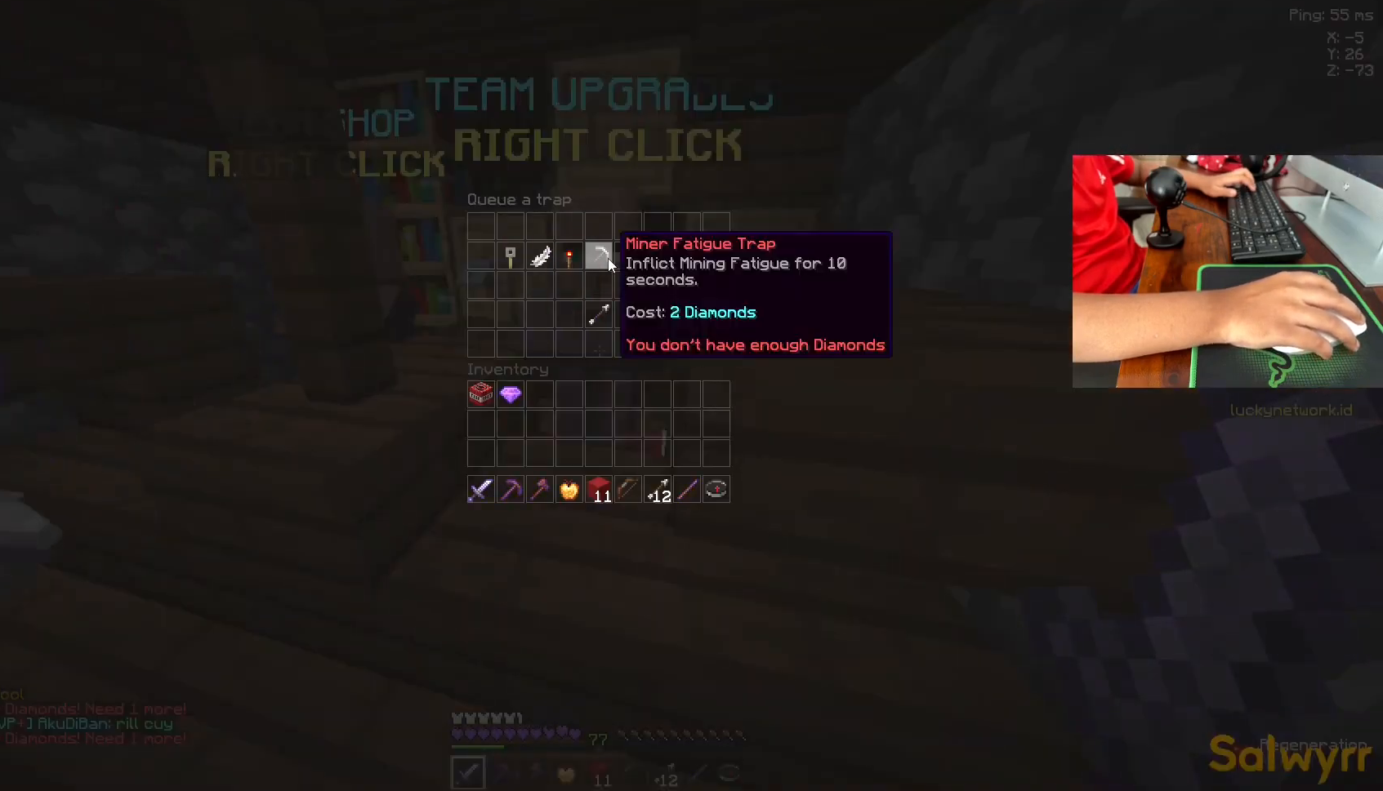
{"keys": [], "mouse": [], "events": []}
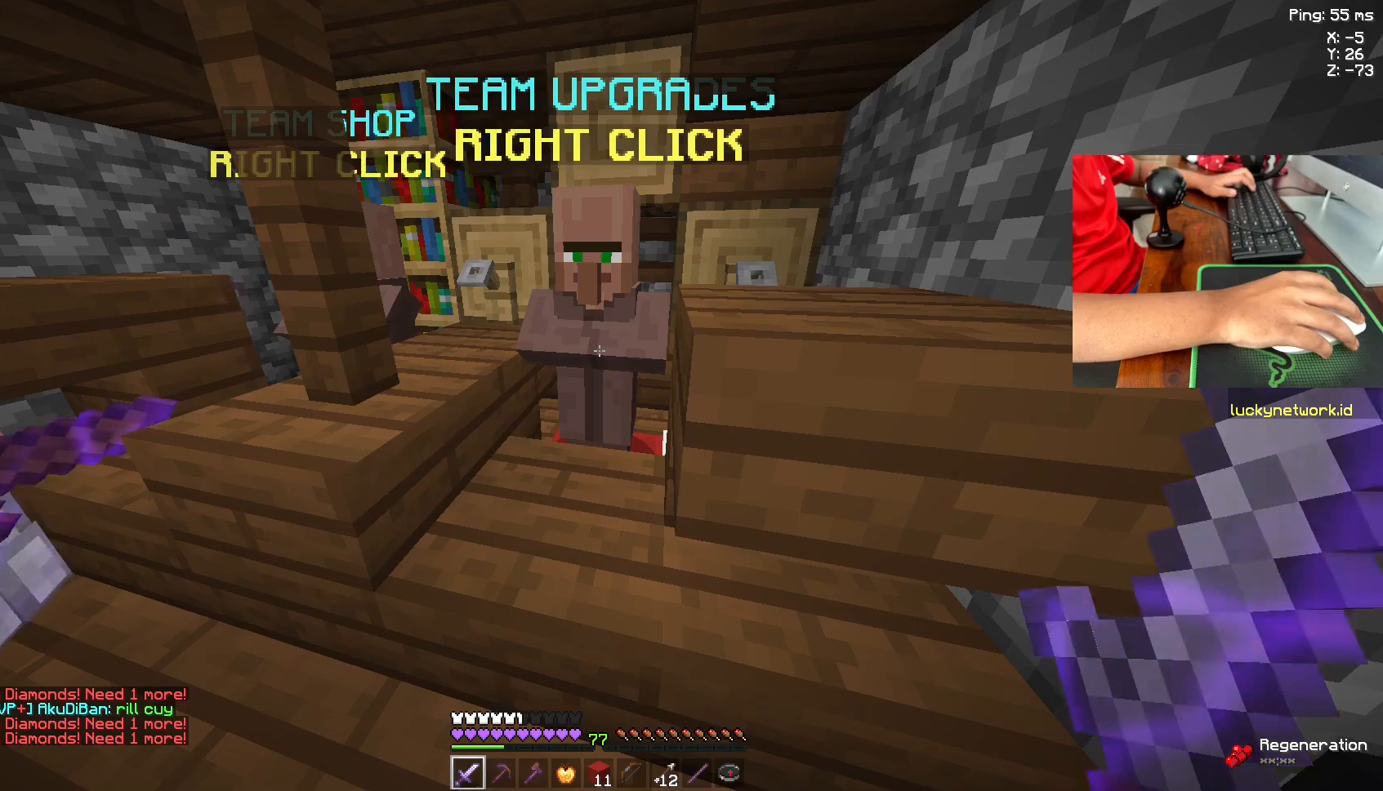
{"keys": ["d"], "mouse": [], "events": [[467, "d", "down"]]}
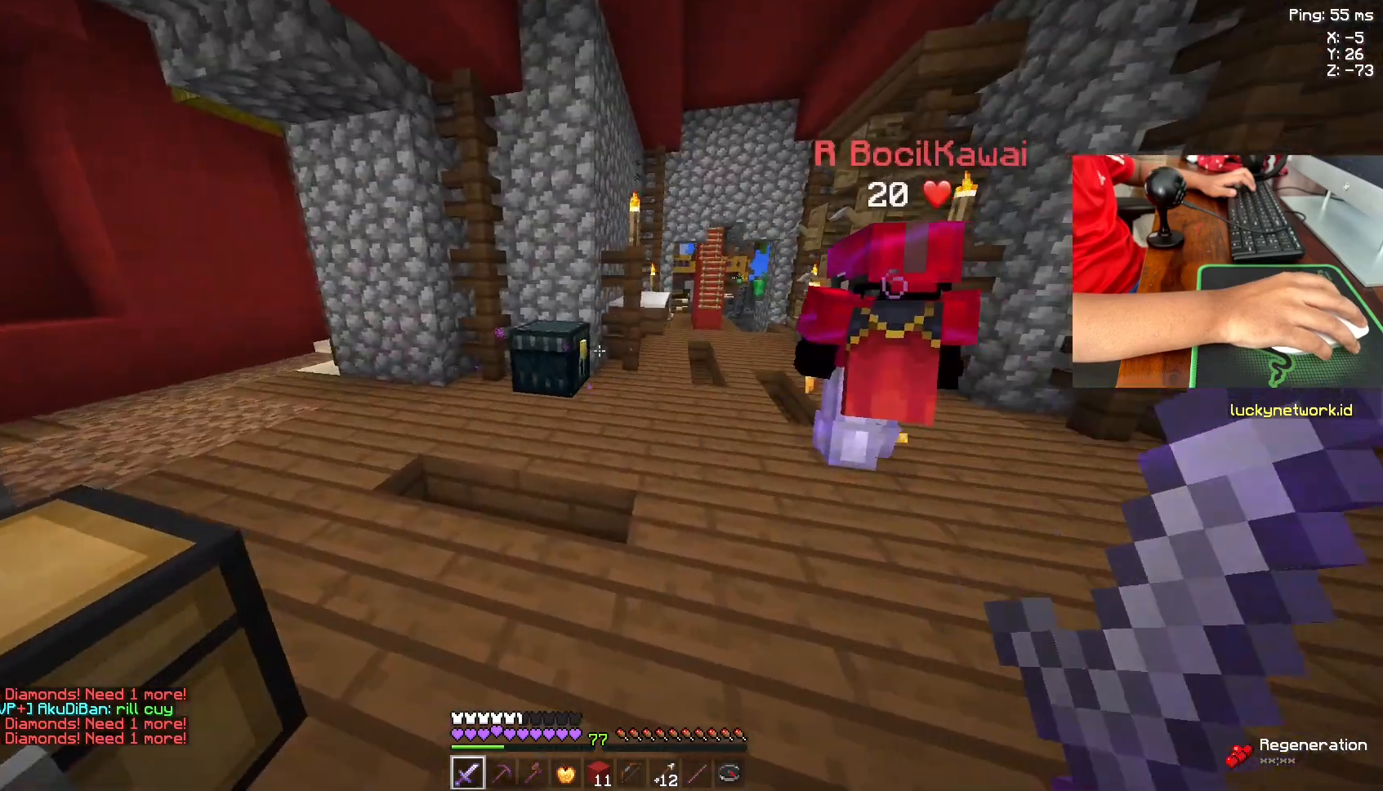
{"keys": [], "mouse": [], "events": [[50, "mouse_left", "down"], [50, "w", "down"], [150, "mouse_left", "up"], [183, "d", "up"], [283, "w", "up"]]}
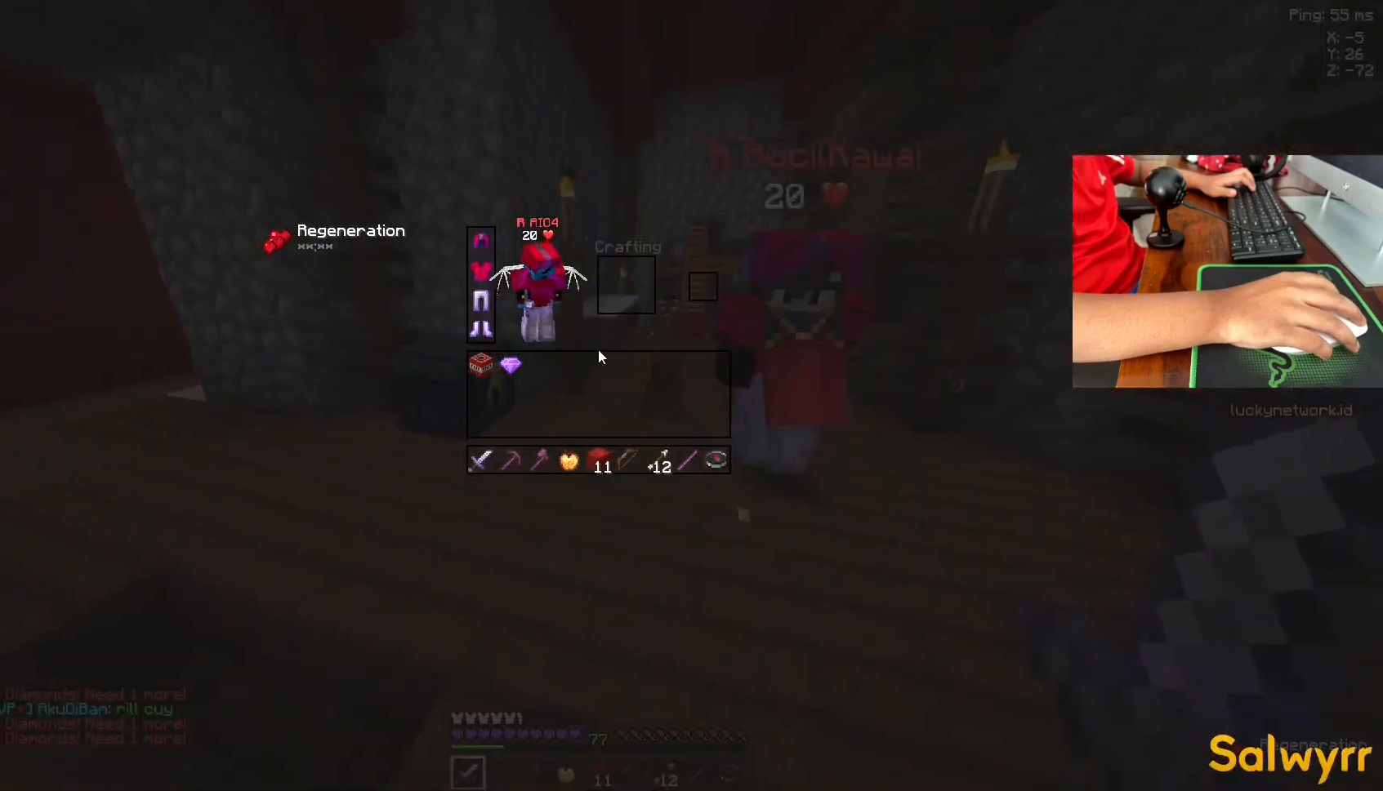
{"keys": ["w"], "mouse": [], "events": [[300, "w", "down"]]}
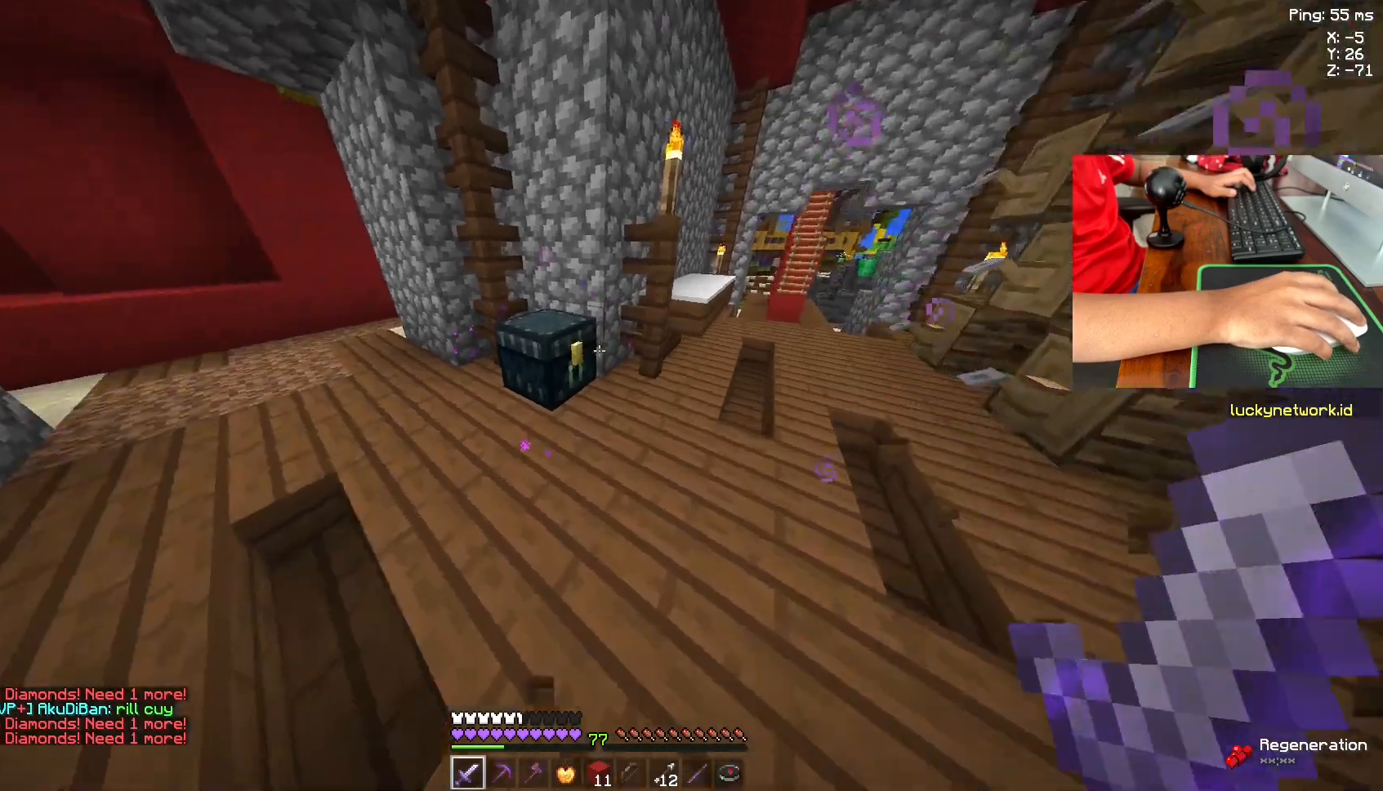
{"keys": [], "mouse": [], "events": [[83, "mouse_right", "down"], [83, "w", "up"], [200, "mouse_right", "up"]]}
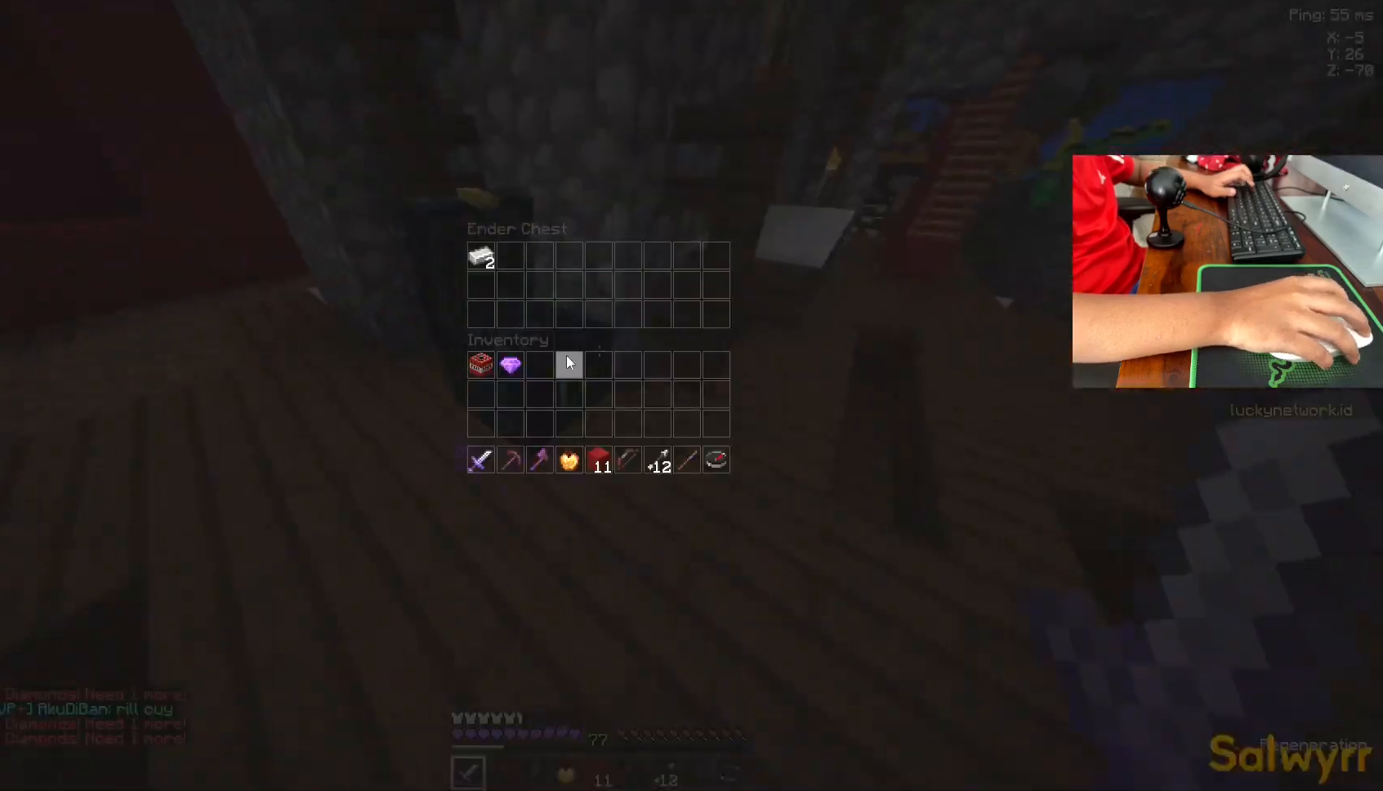
{"keys": [], "mouse": [], "events": []}
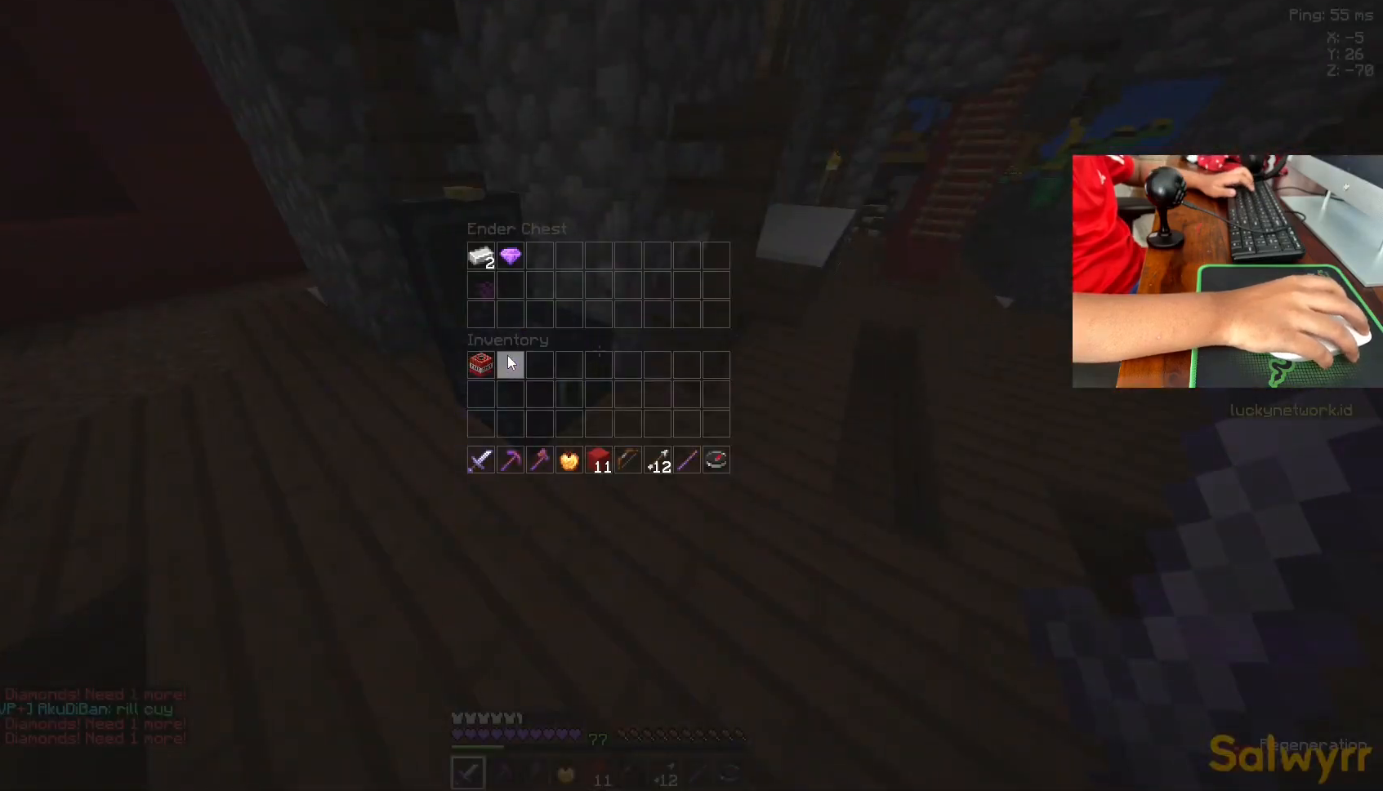
{"keys": [], "mouse": [], "events": []}
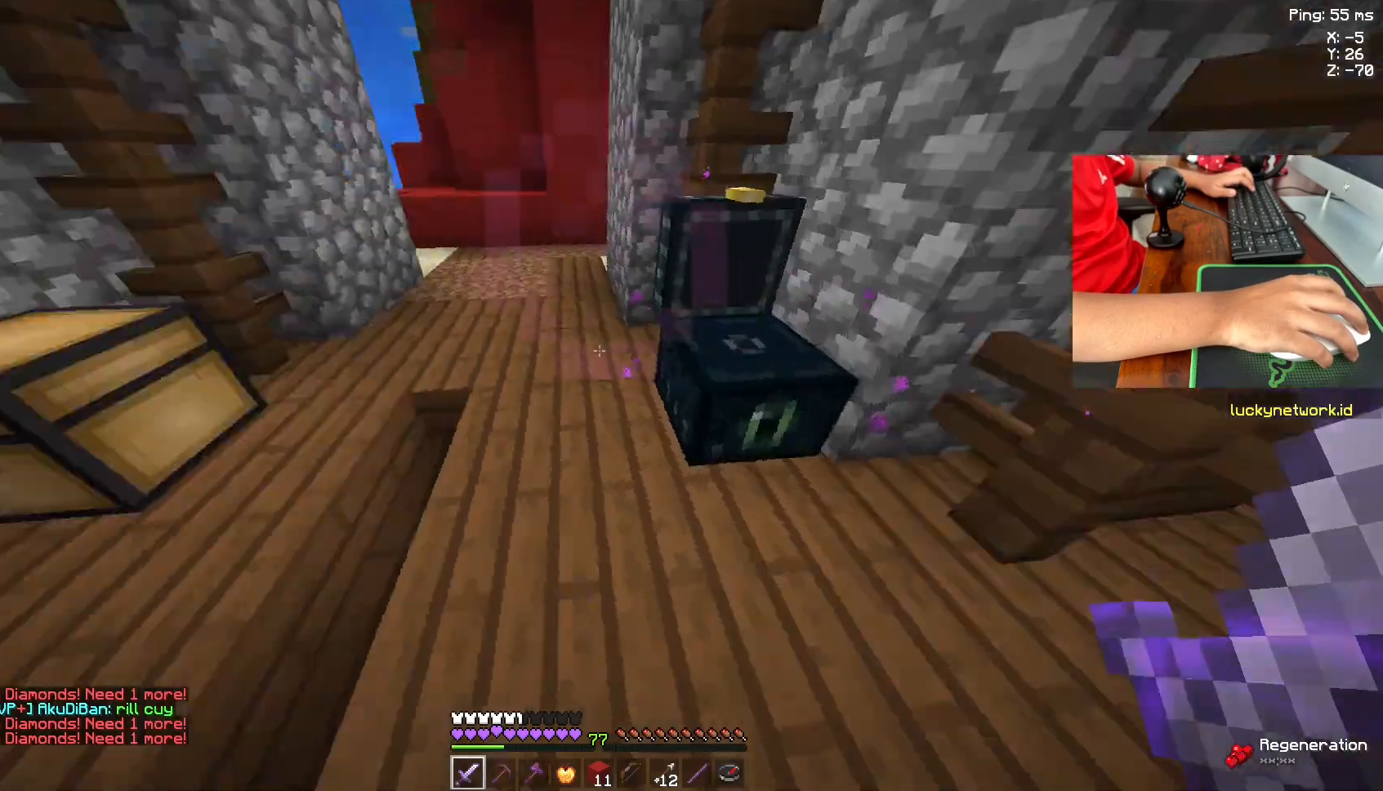
{"keys": ["w"], "mouse": [], "events": [[33, "w", "down"]]}
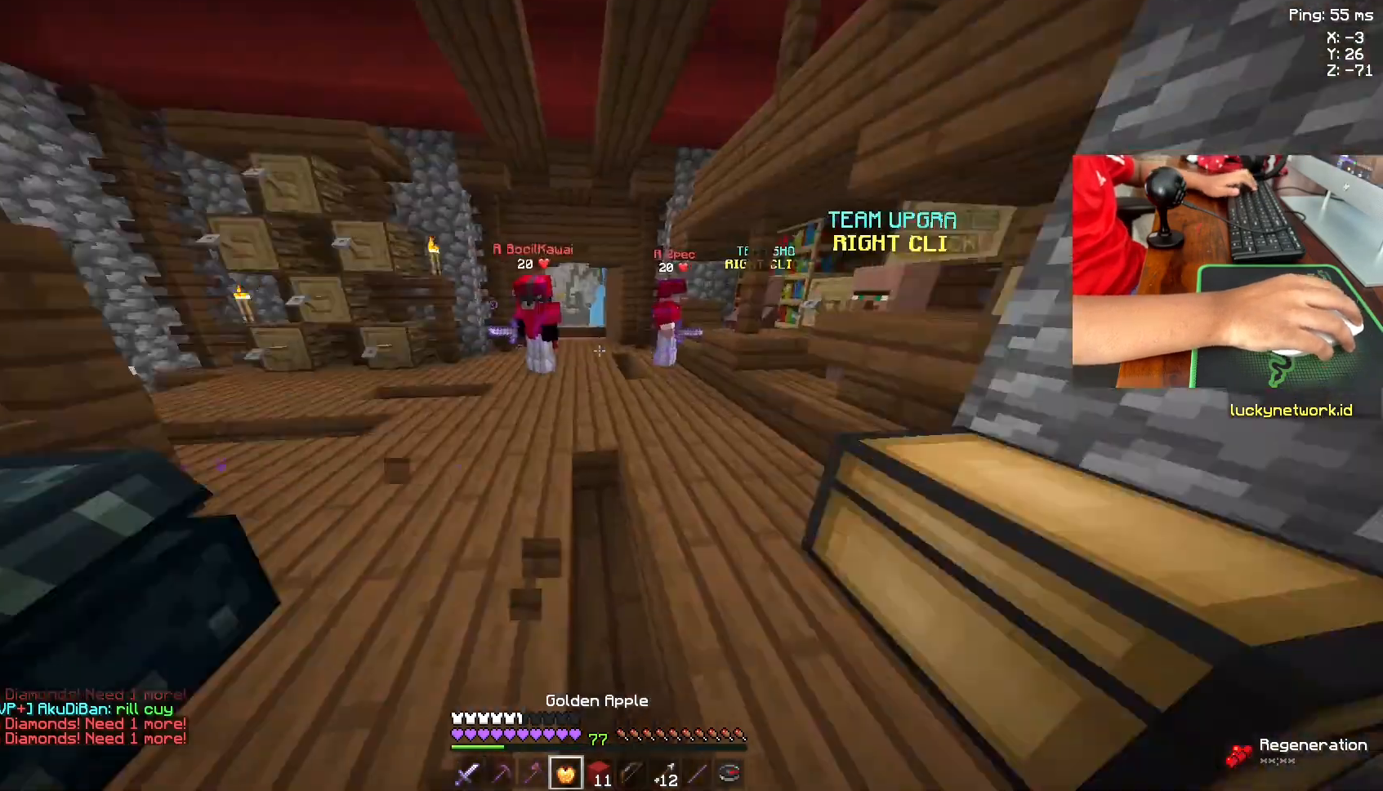
{"keys": ["w"], "mouse": [], "events": []}
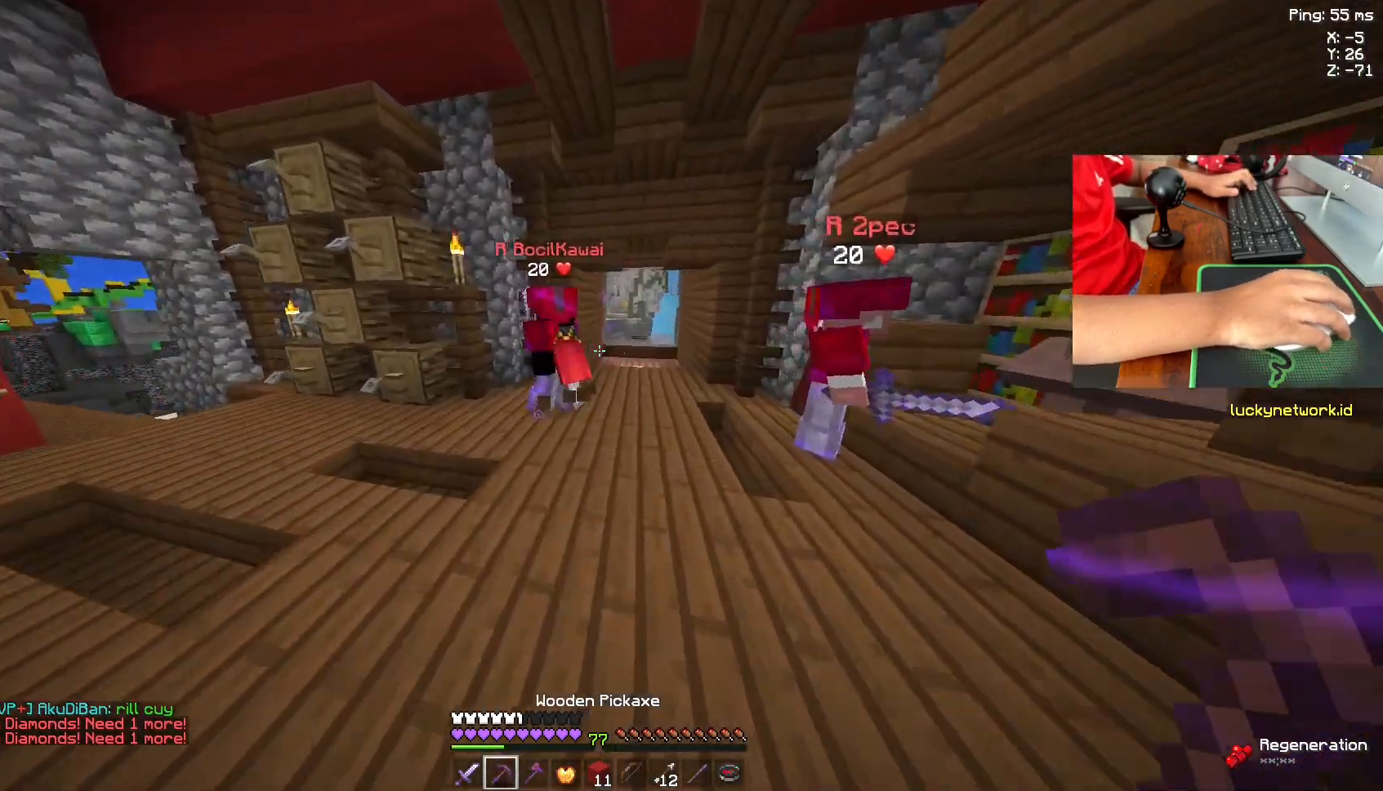
{"keys": ["w"], "mouse": [], "events": []}
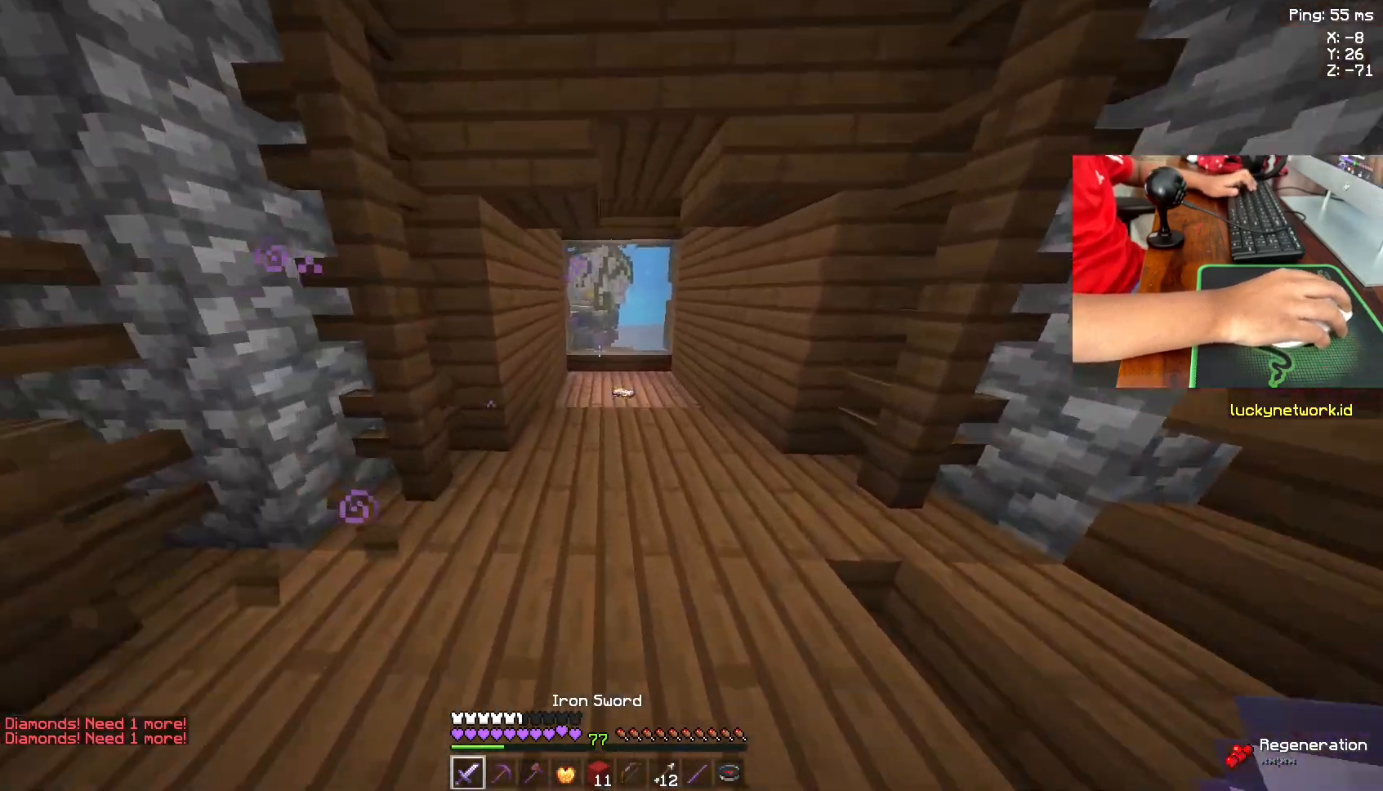
{"keys": ["w"], "mouse": [], "events": []}
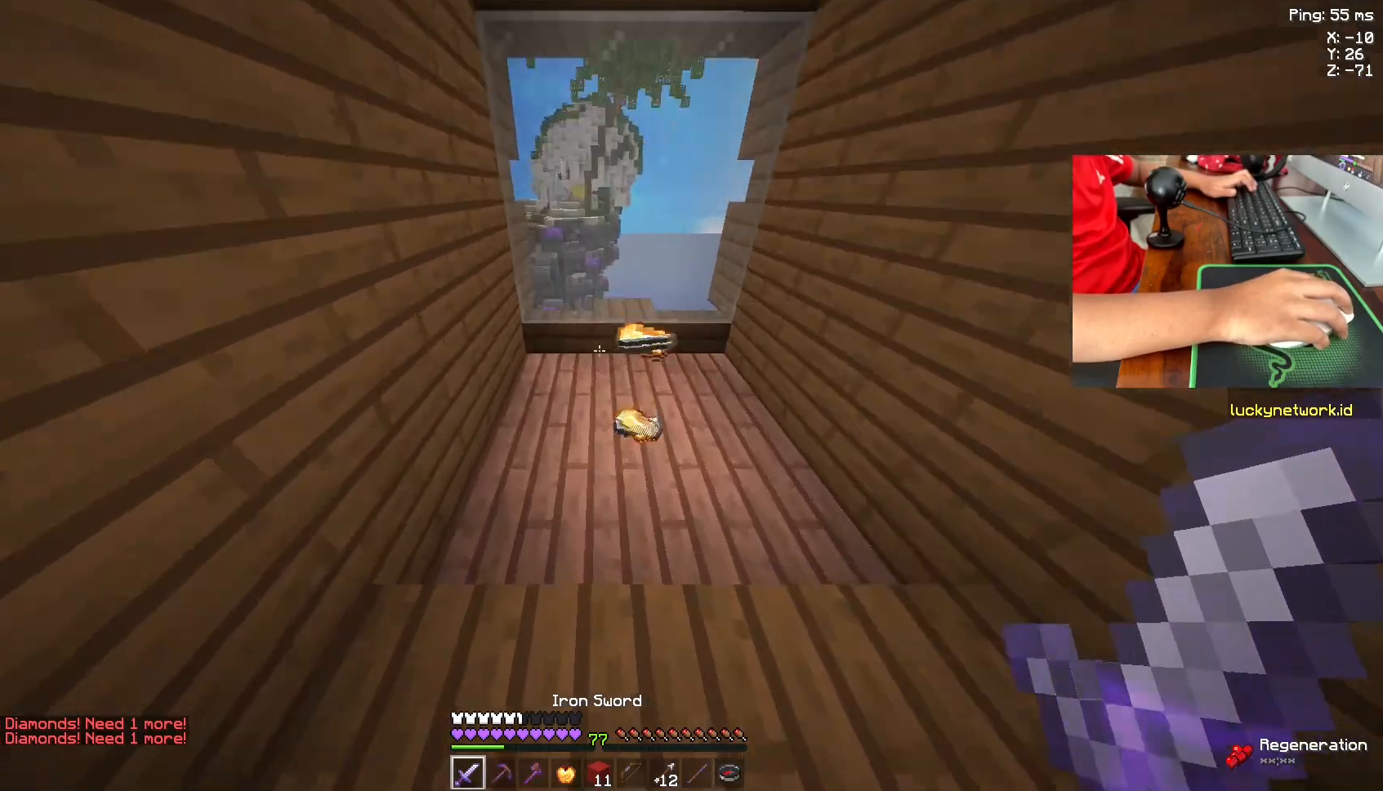
{"keys": ["w"], "mouse": ["right"], "events": [[33, "mouse_right", "down"]]}
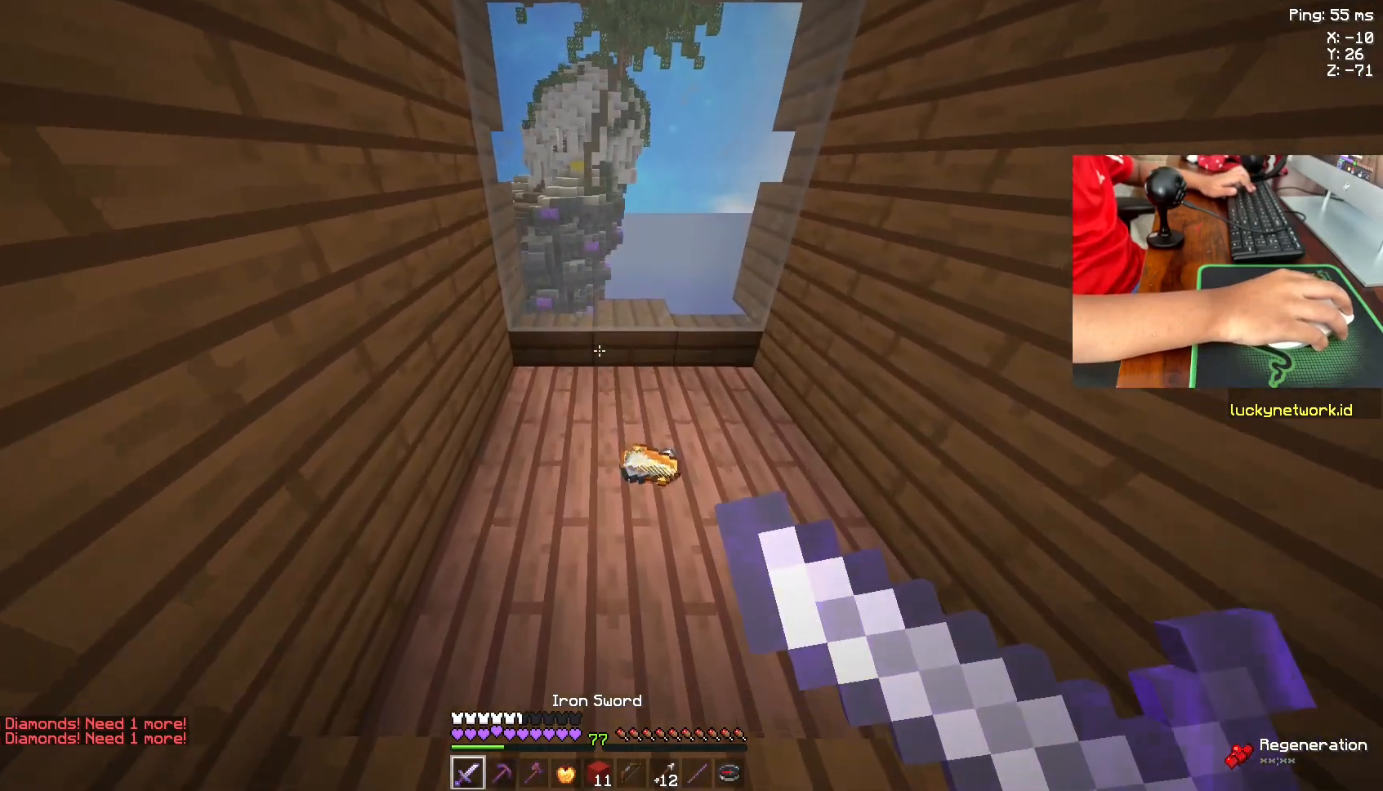
{"keys": [], "mouse": ["right"], "events": [[133, "w", "up"]]}
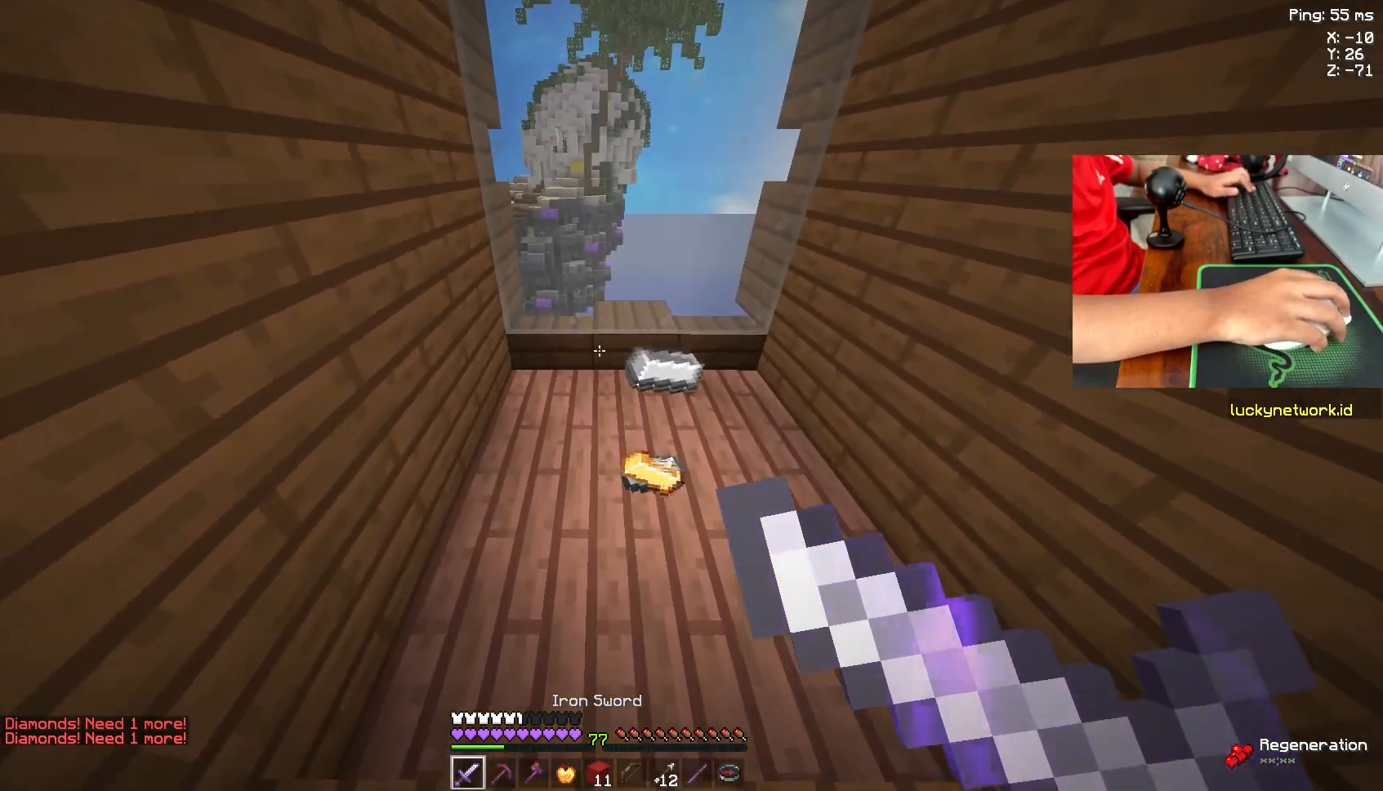
{"keys": [], "mouse": ["right"], "events": []}
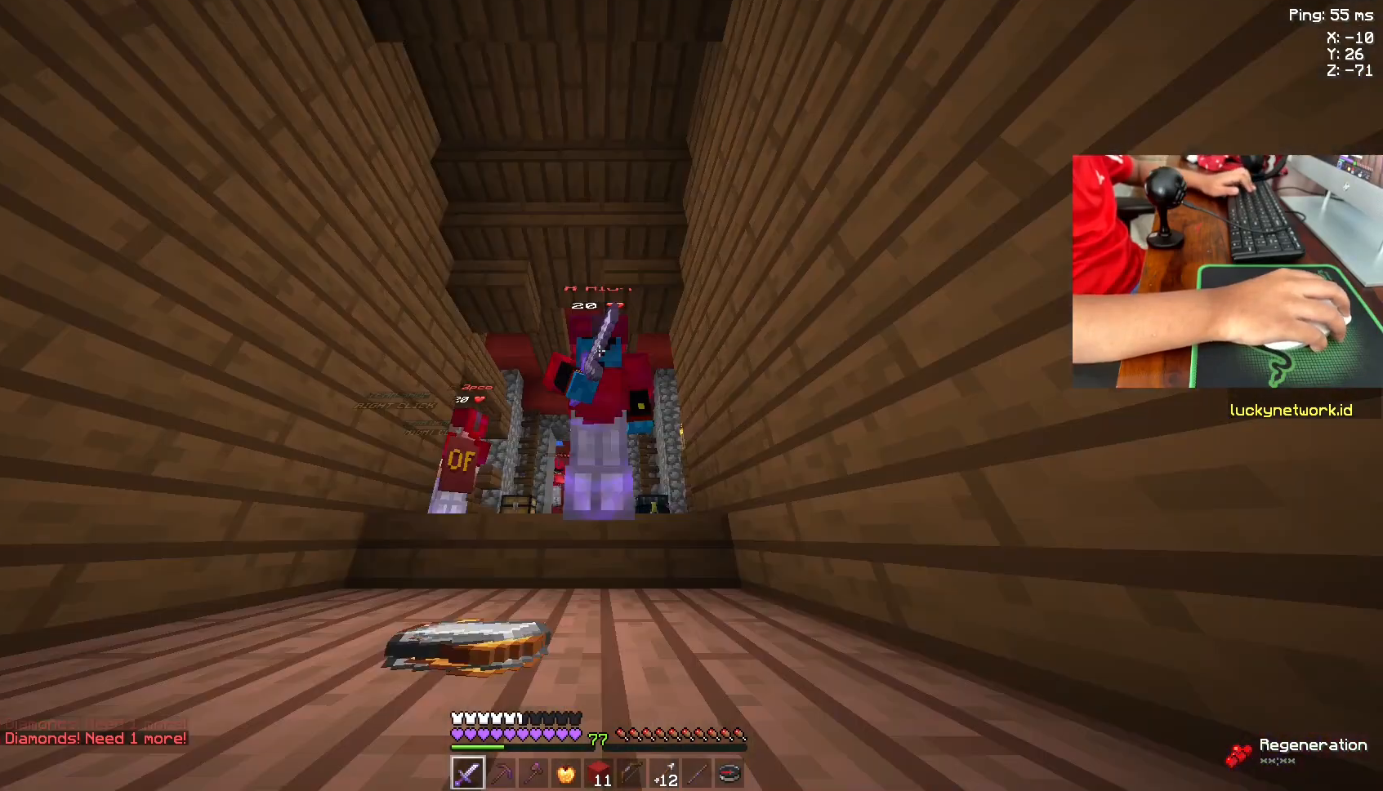
{"keys": [], "mouse": ["right"], "events": []}
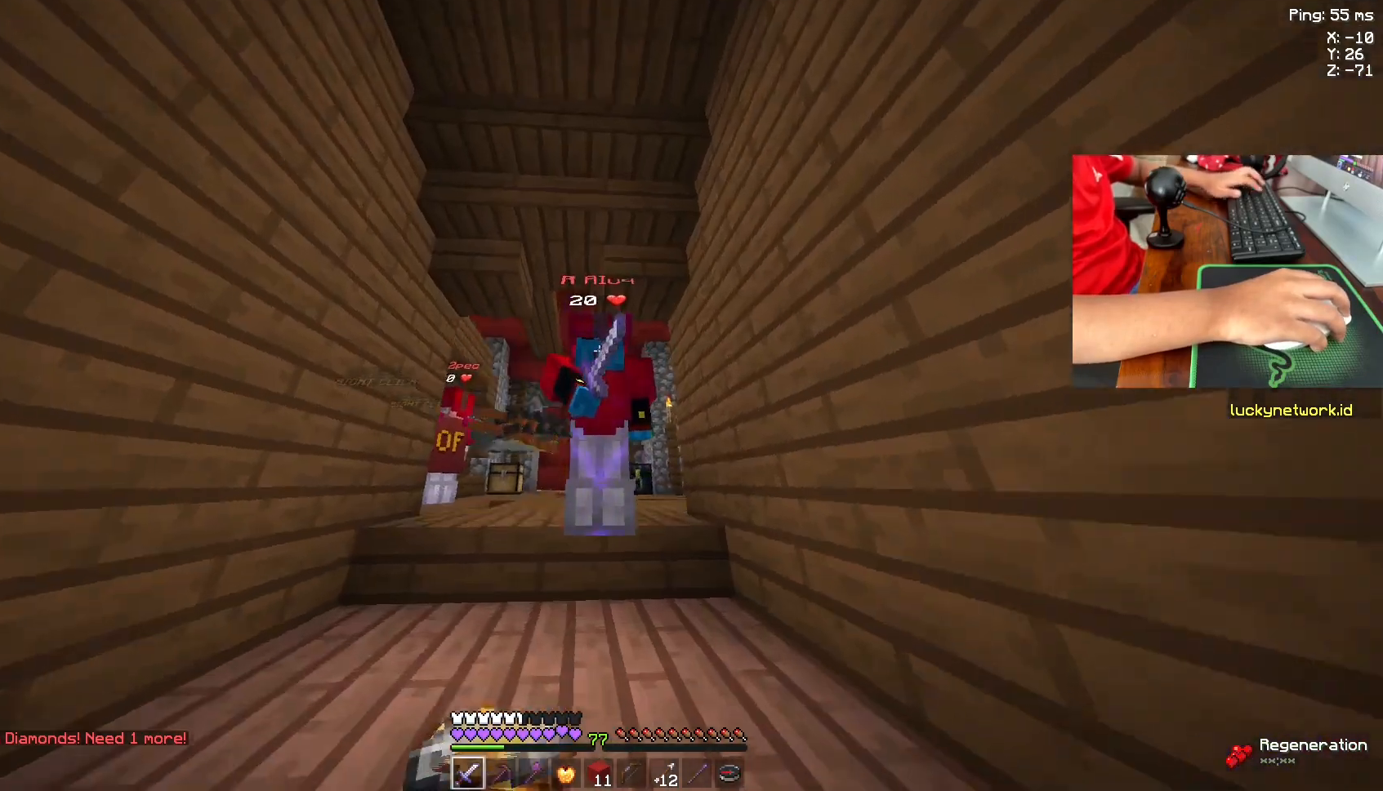
{"keys": [], "mouse": ["right"], "events": []}
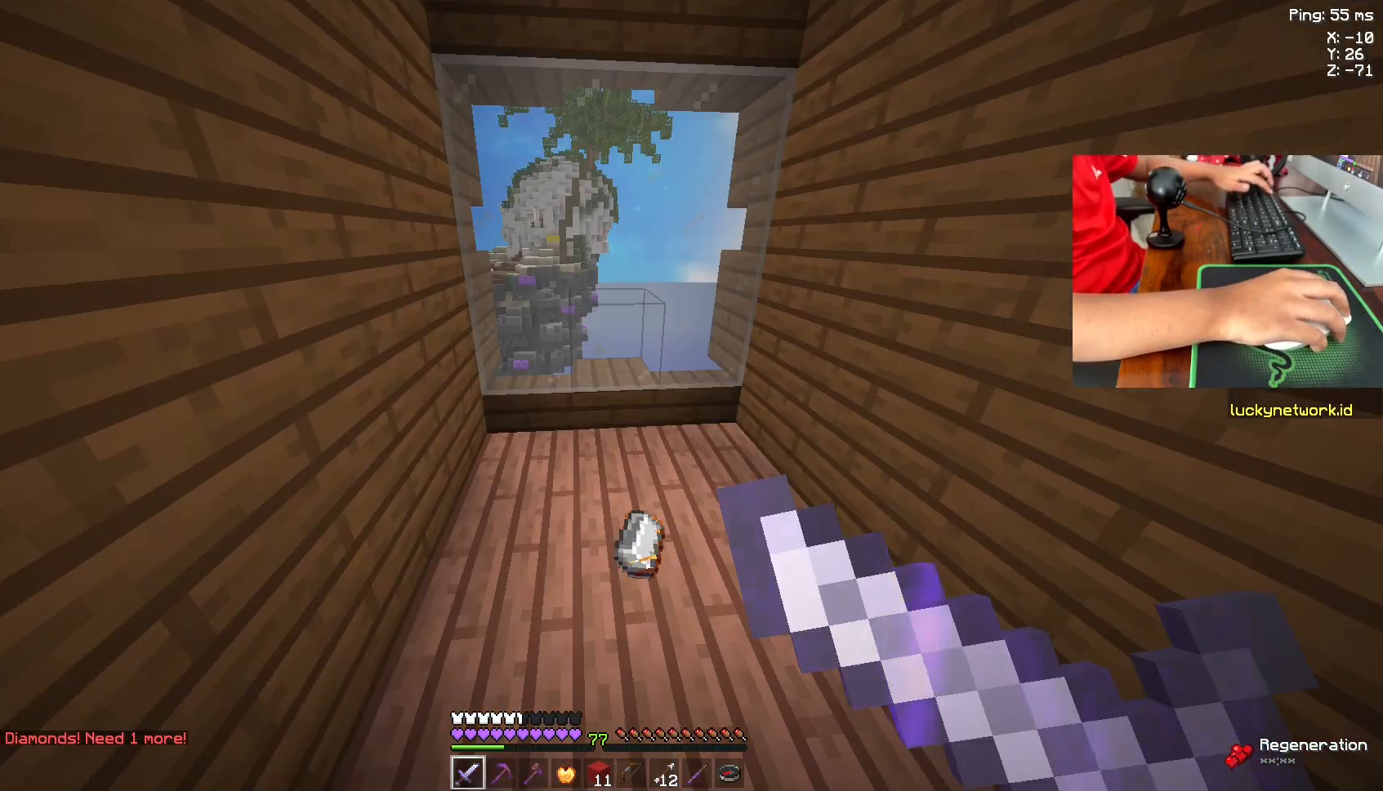
{"keys": ["w"], "mouse": ["right"], "events": [[450, "w", "down"]]}
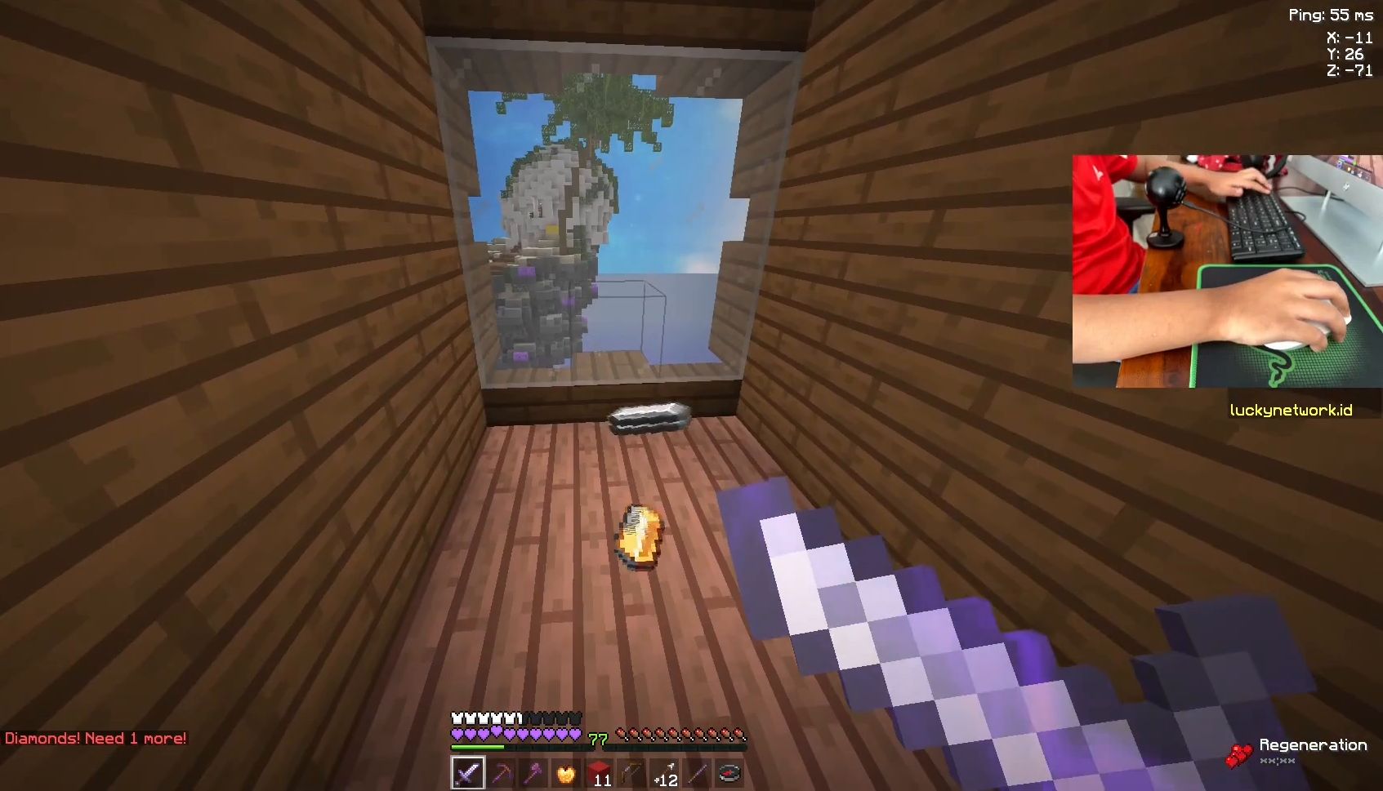
{"keys": ["w"], "mouse": [], "events": [[150, "mouse_right", "up"]]}
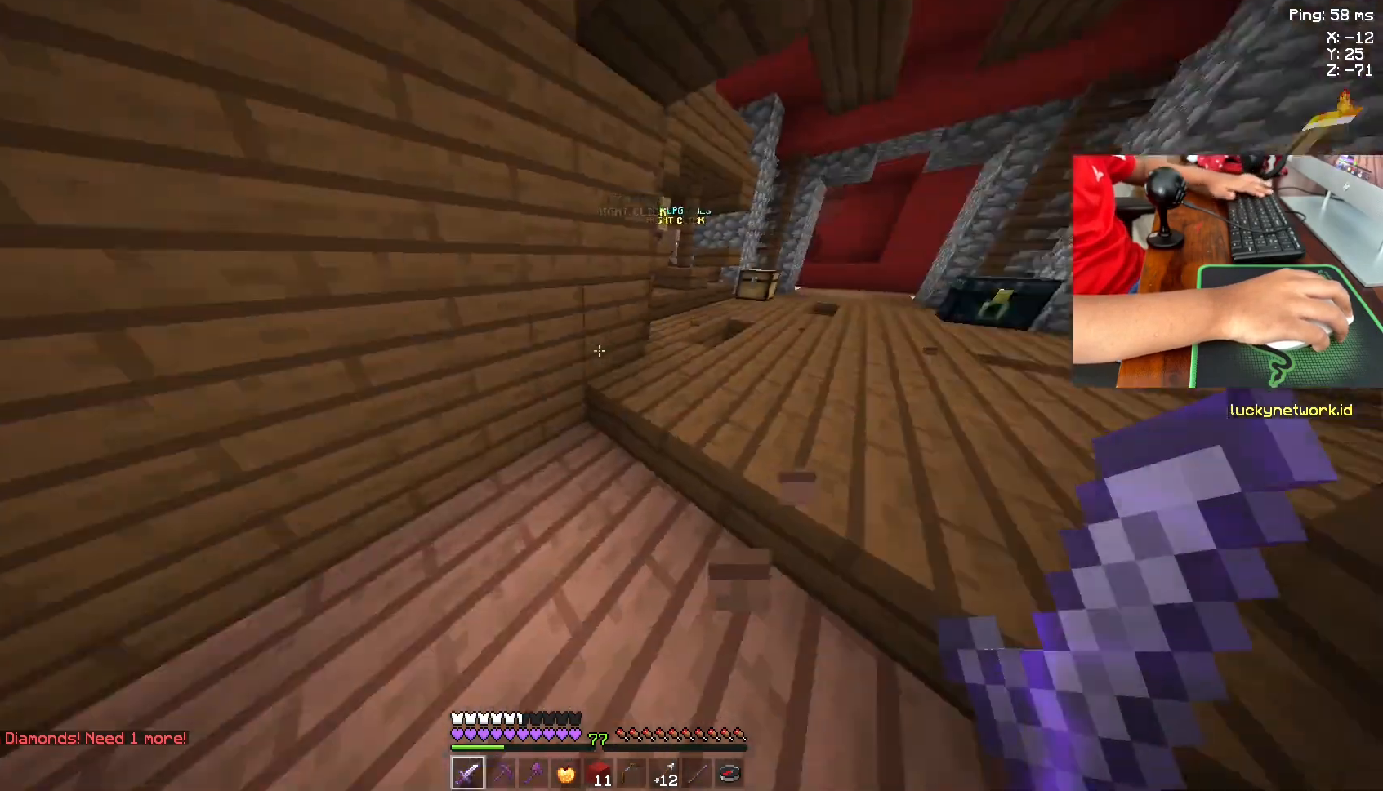
{"keys": ["w"], "mouse": [], "events": []}